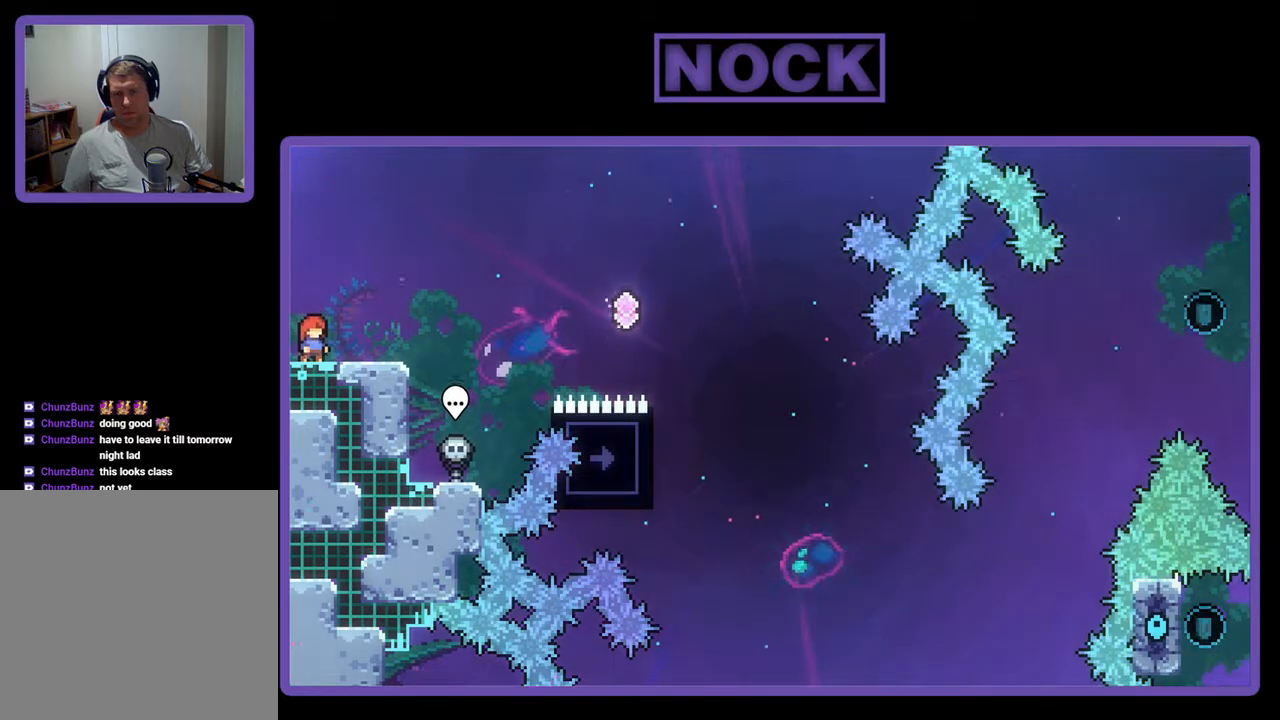
Gameplay with a controller (PlayStation layout); each line is a JSON object with the inputs held at the frame after it. "events" lists button and stick changes between this image and that frame as [ms after this image, input, new state], when the widget could be followed in between. Not read: left_stick right_stick.
{"buttons": ["R2"], "events": []}
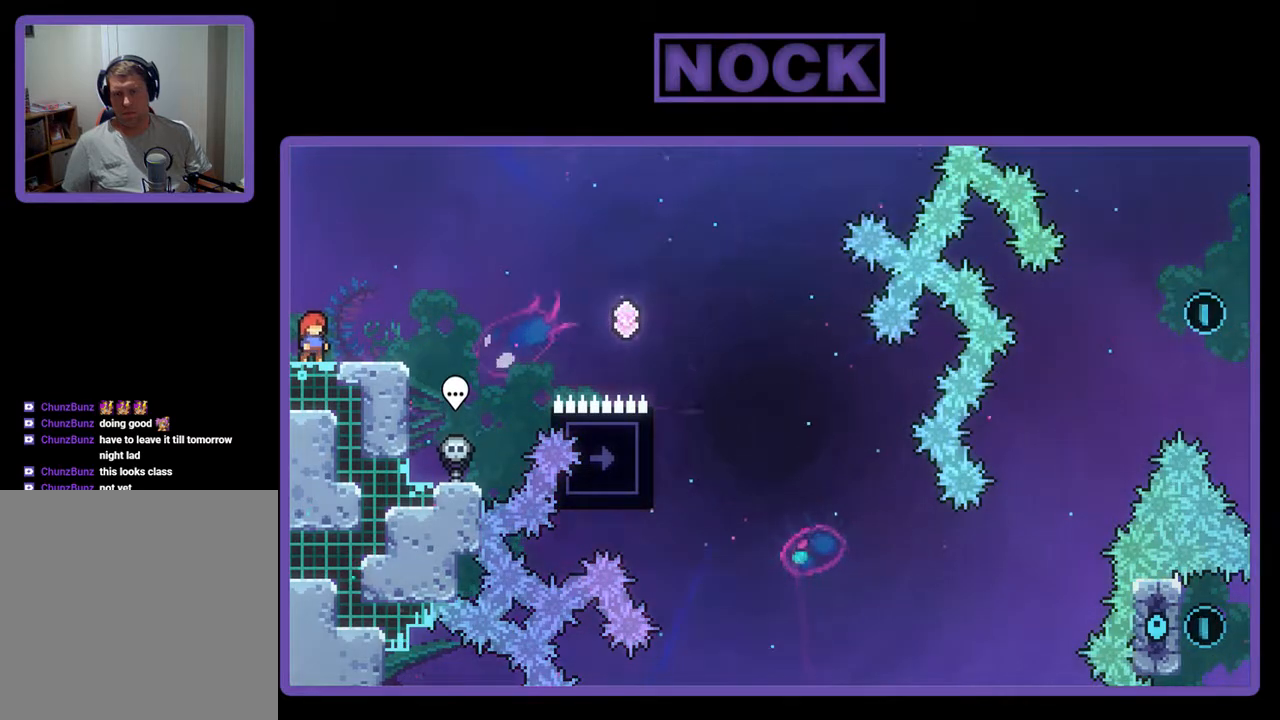
{"buttons": ["R2"], "events": []}
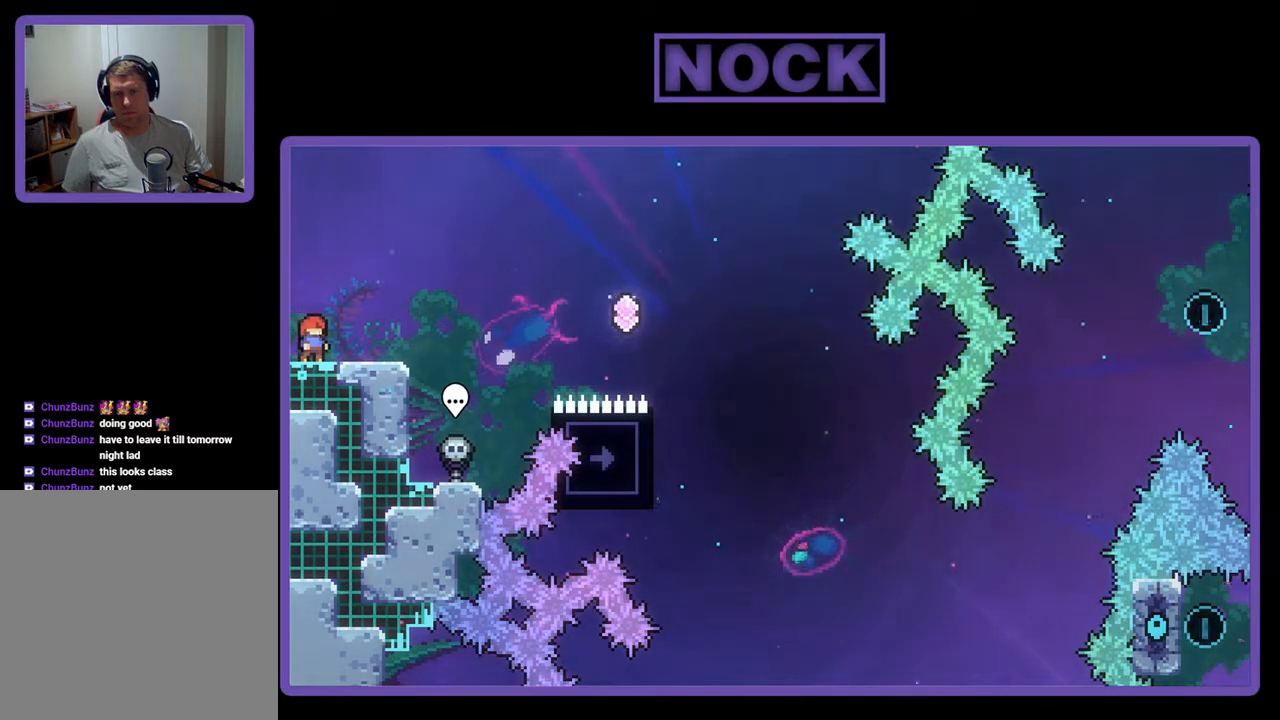
{"buttons": ["R2"], "events": []}
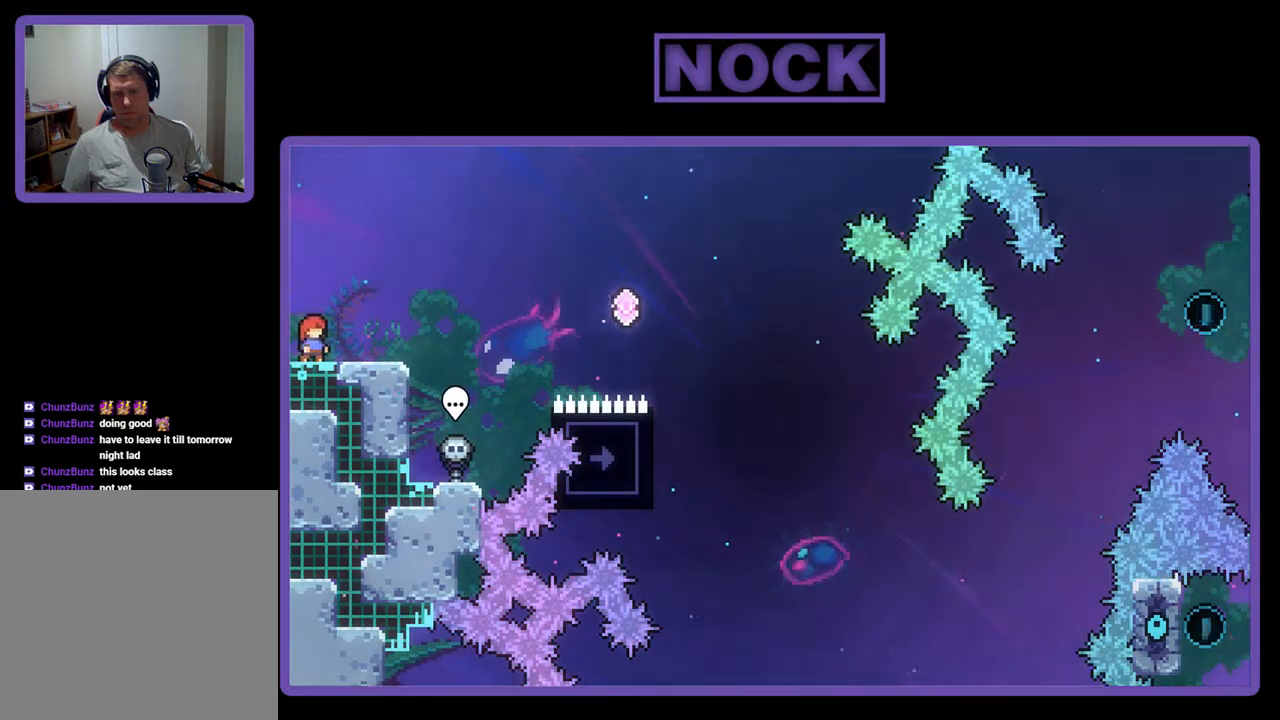
{"buttons": ["R2"], "events": []}
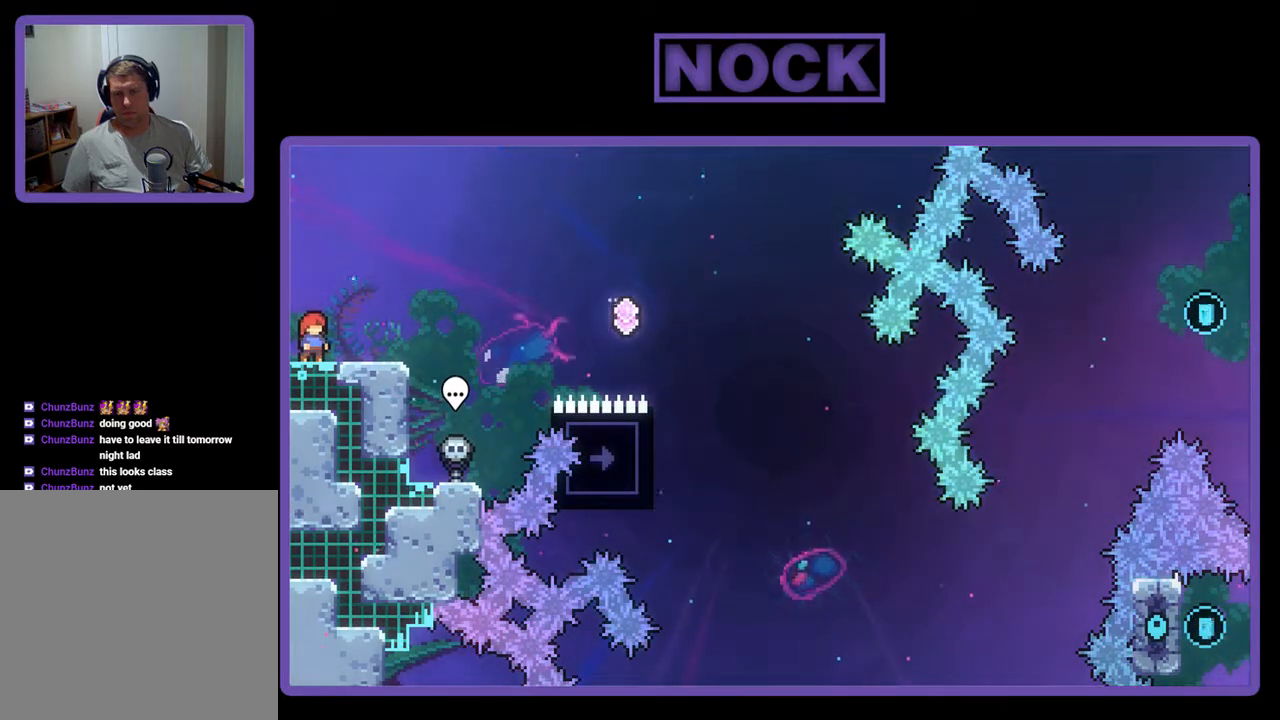
{"buttons": ["R2"], "events": []}
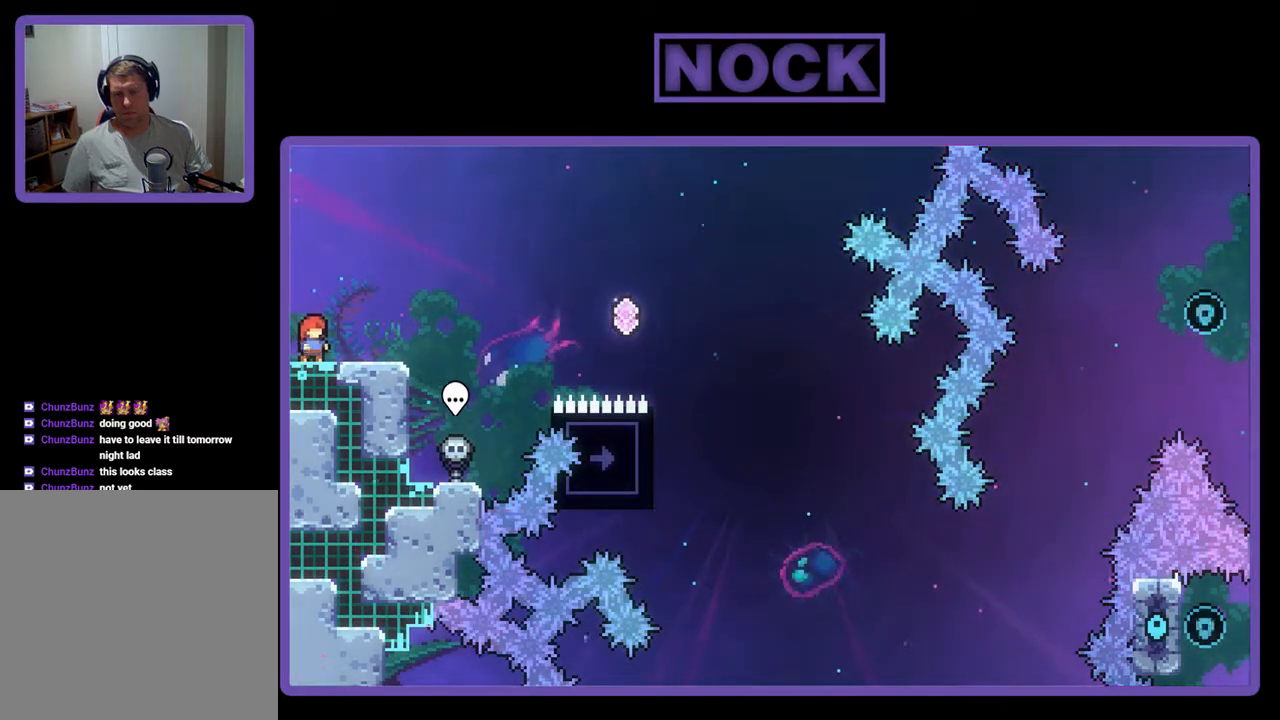
{"buttons": ["R2"], "events": []}
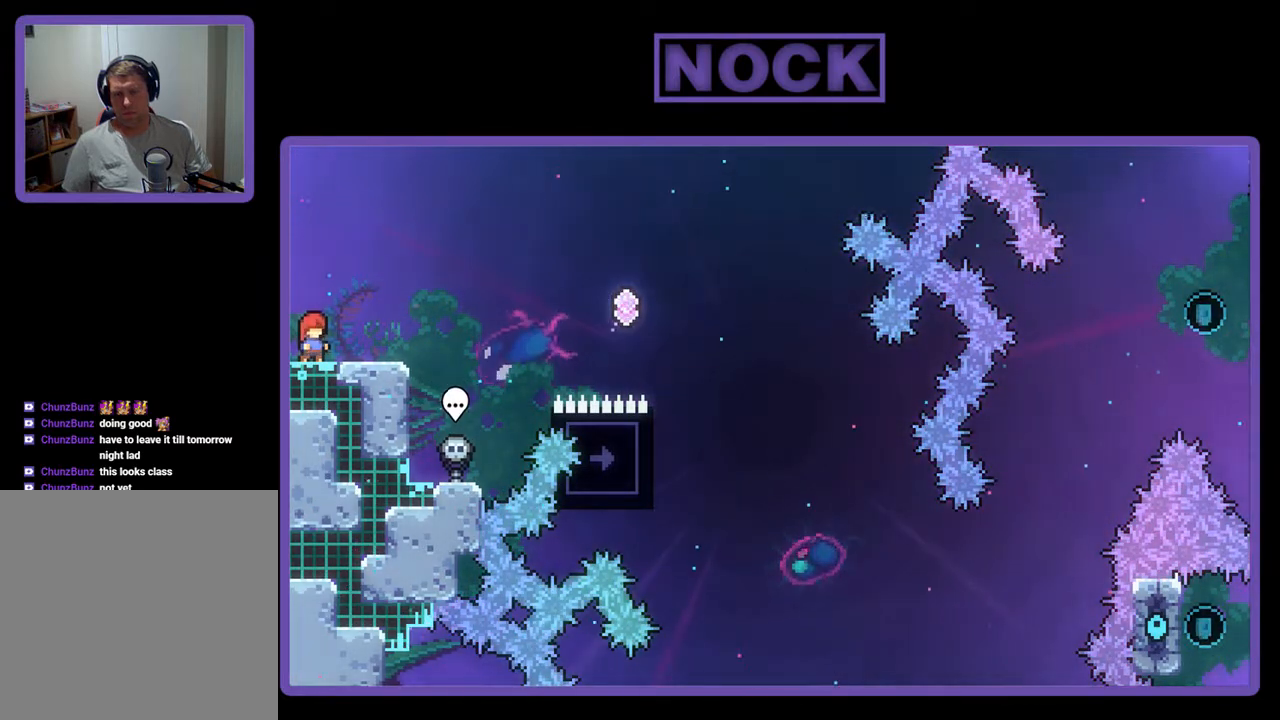
{"buttons": ["CROSS", "R2", "DPAD_RIGHT"], "events": [[333, "DPAD_RIGHT", "down"], [500, "CROSS", "down"]]}
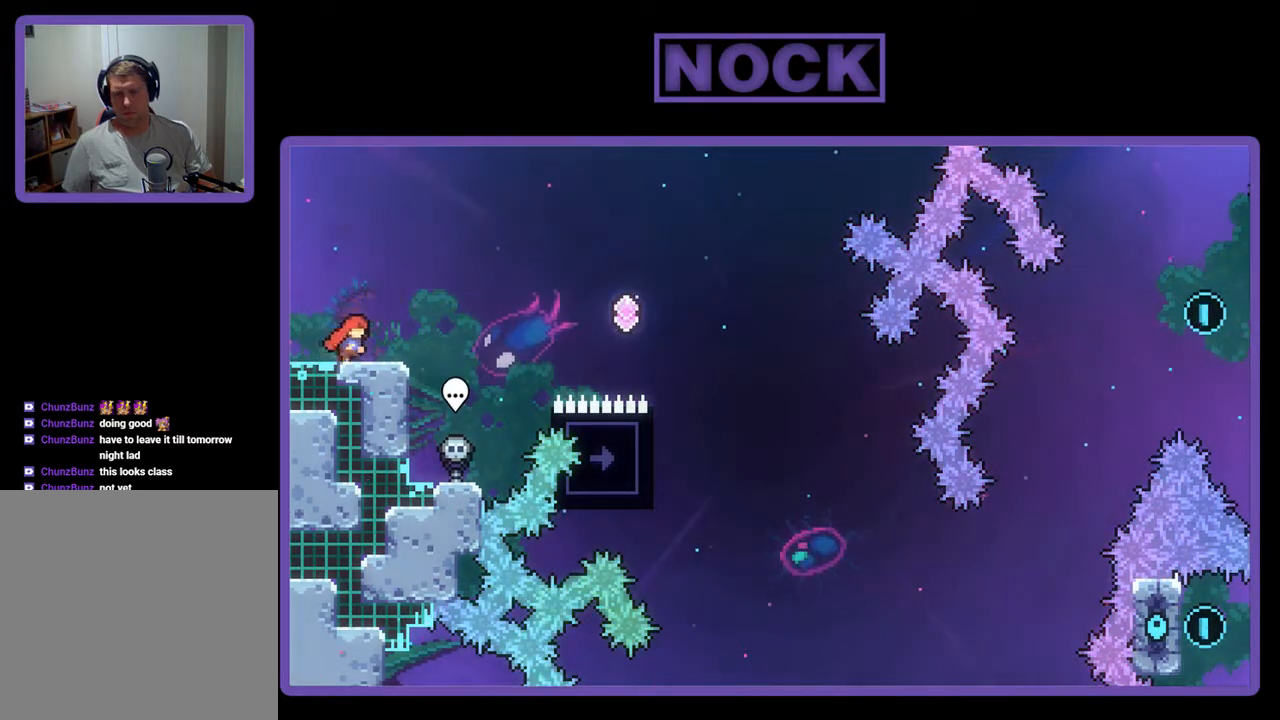
{"buttons": ["R2", "DPAD_RIGHT"], "events": [[200, "CROSS", "up"]]}
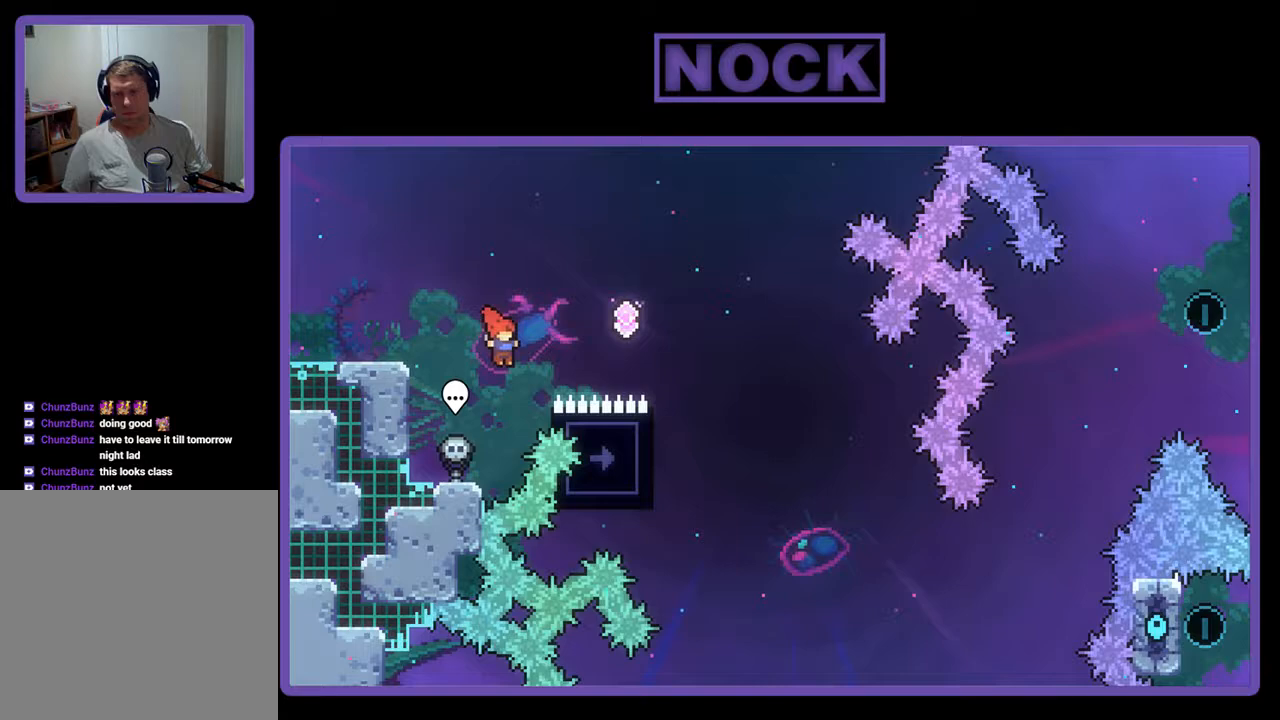
{"buttons": ["R2", "DPAD_UP"], "events": [[33, "CIRCLE", "down"], [367, "CIRCLE", "up"], [500, "DPAD_RIGHT", "up"], [500, "DPAD_UP", "down"]]}
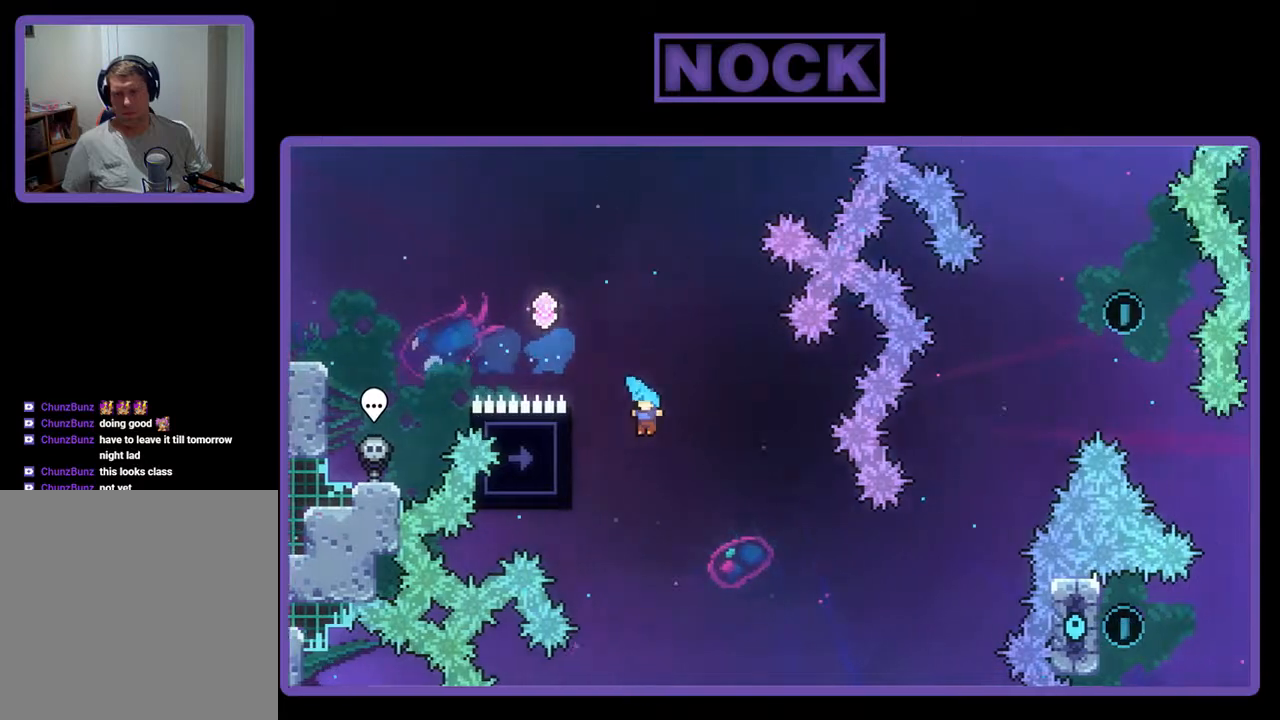
{"buttons": [], "events": [[33, "DPAD_LEFT", "down"], [400, "DPAD_LEFT", "up"], [467, "DPAD_UP", "up"], [467, "R2", "up"]]}
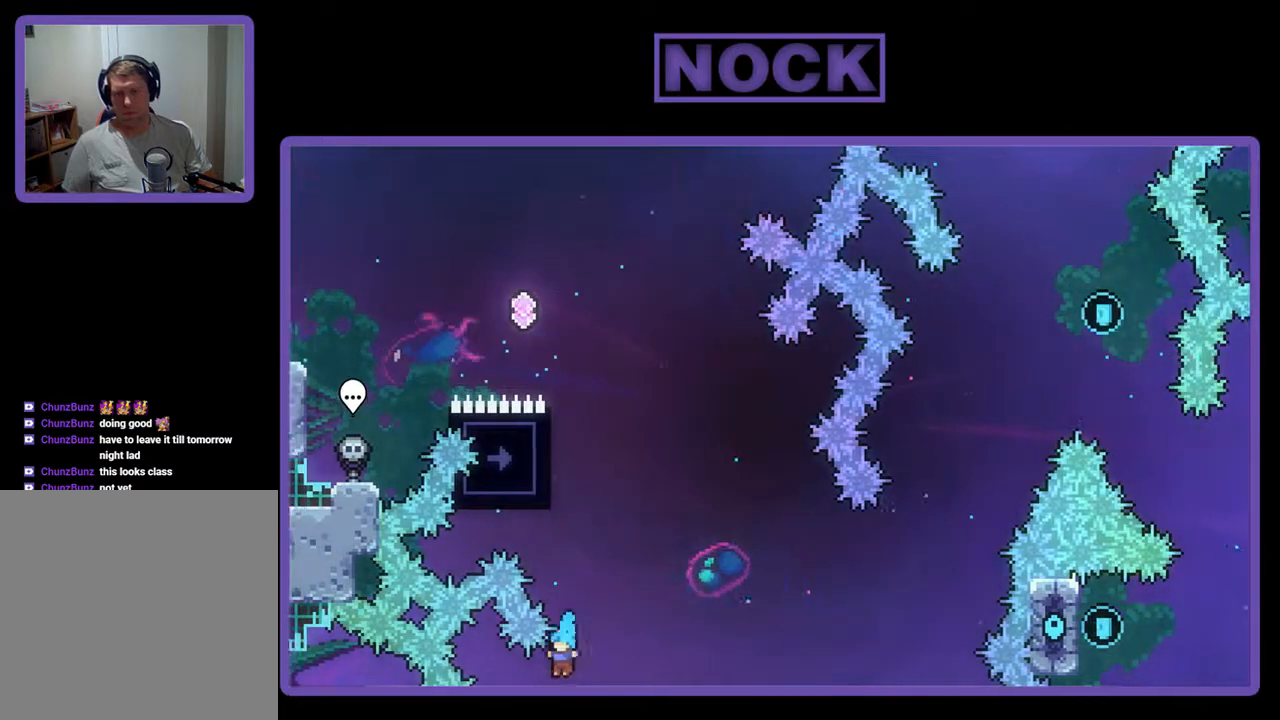
{"buttons": [], "events": []}
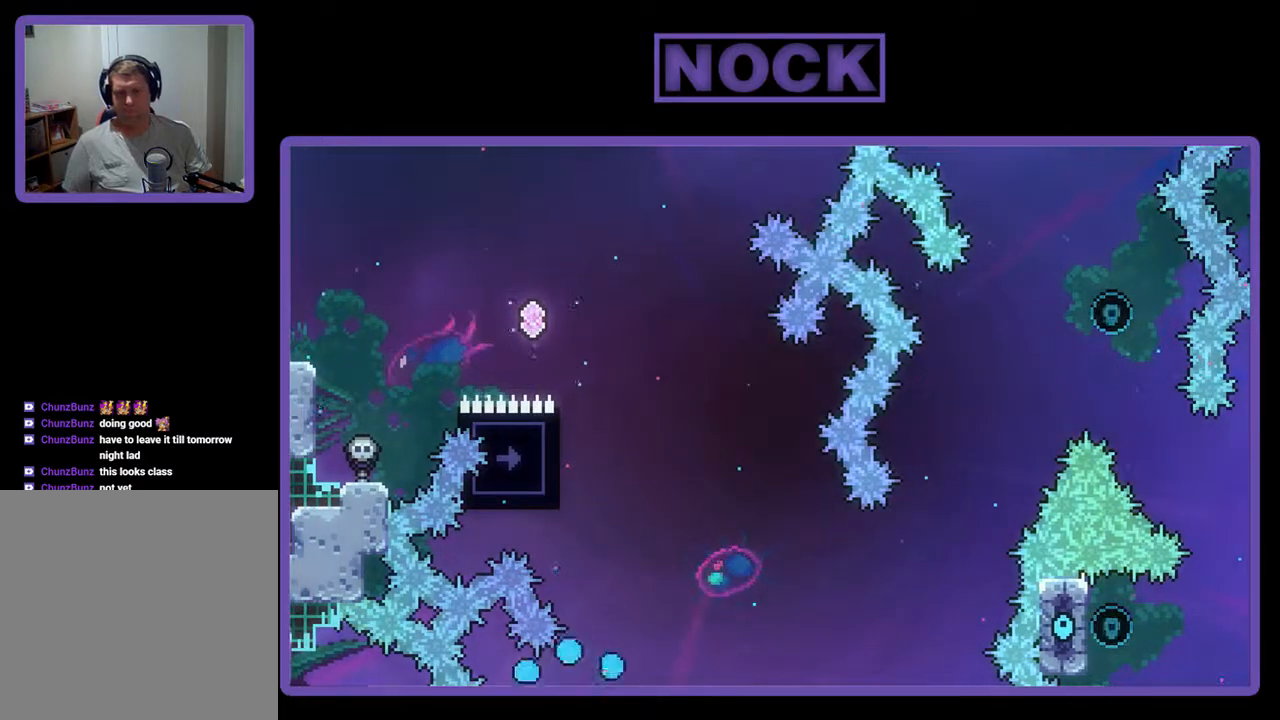
{"buttons": [], "events": []}
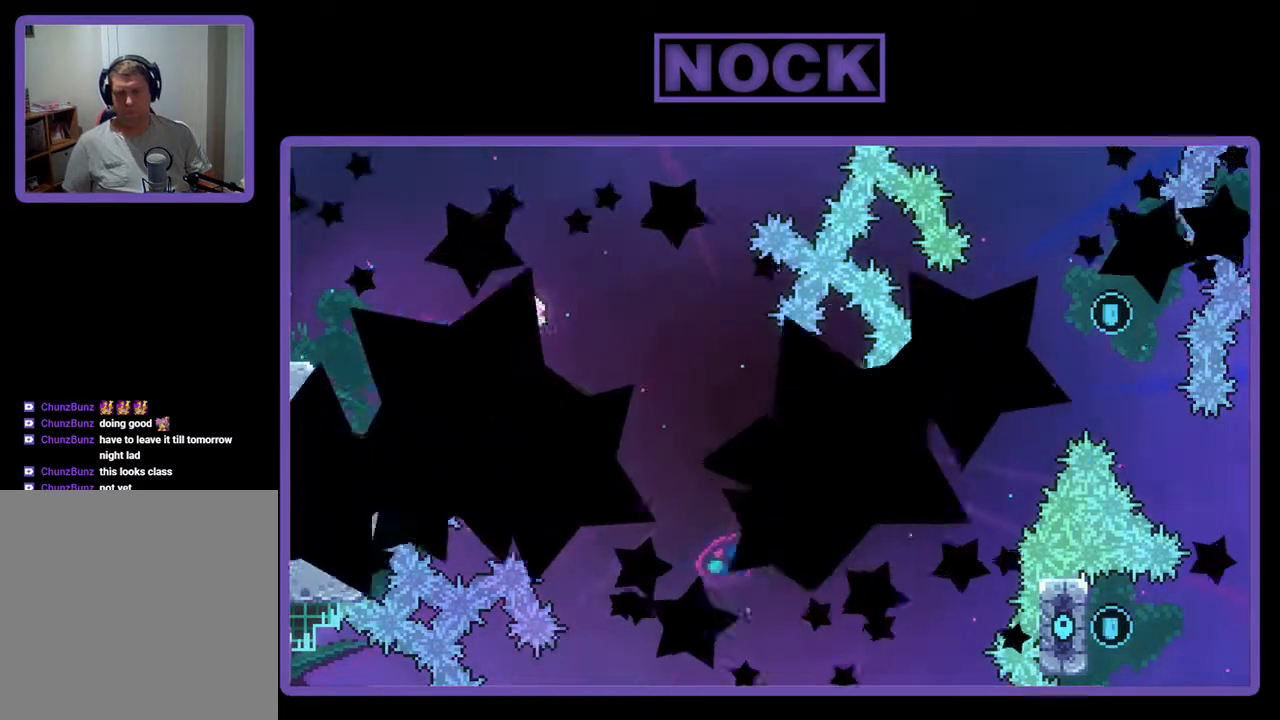
{"buttons": ["R2"], "events": [[467, "R2", "down"]]}
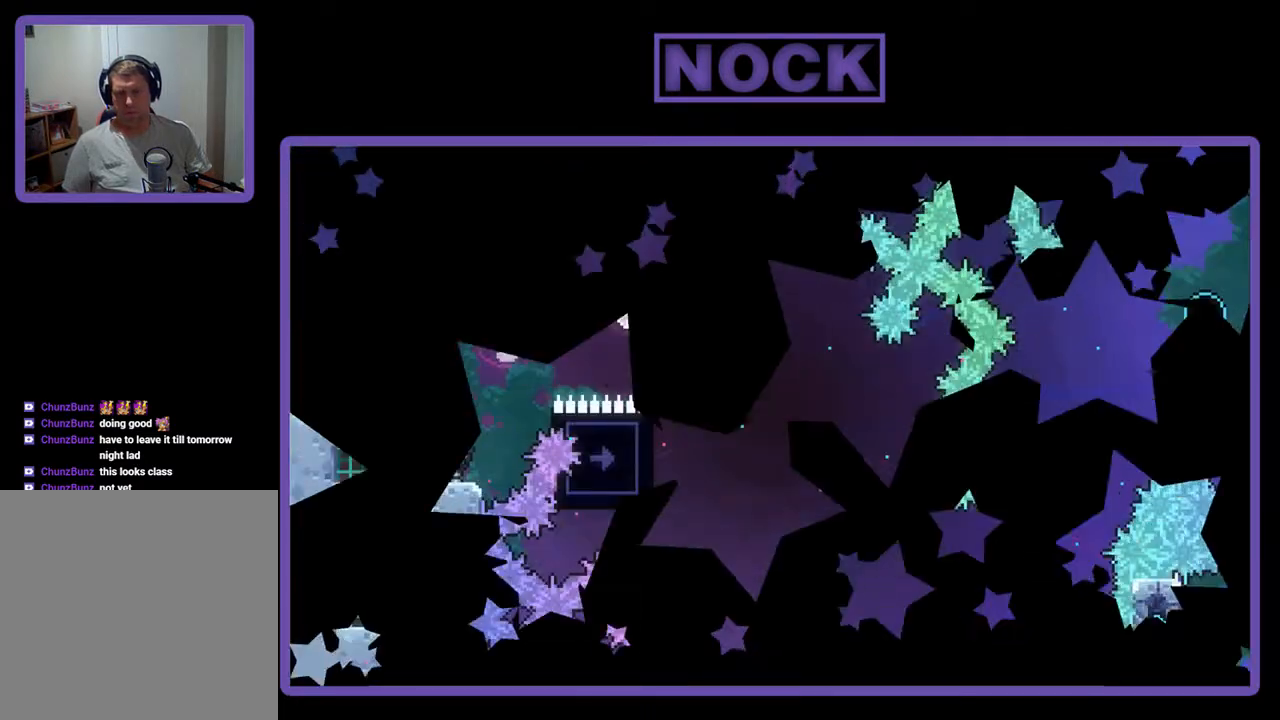
{"buttons": ["CROSS", "R2", "DPAD_RIGHT"], "events": [[233, "DPAD_RIGHT", "down"], [467, "CROSS", "down"]]}
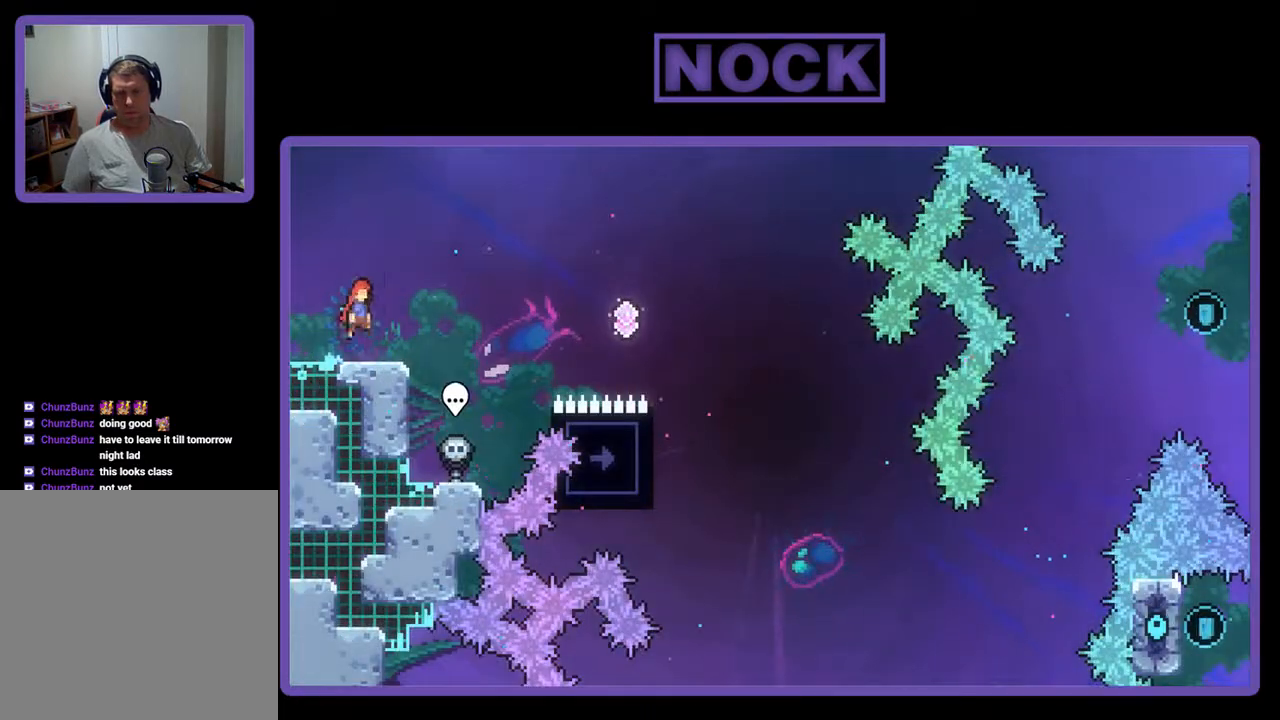
{"buttons": ["R2", "DPAD_UP", "DPAD_RIGHT"], "events": [[167, "CROSS", "up"], [400, "DPAD_UP", "down"]]}
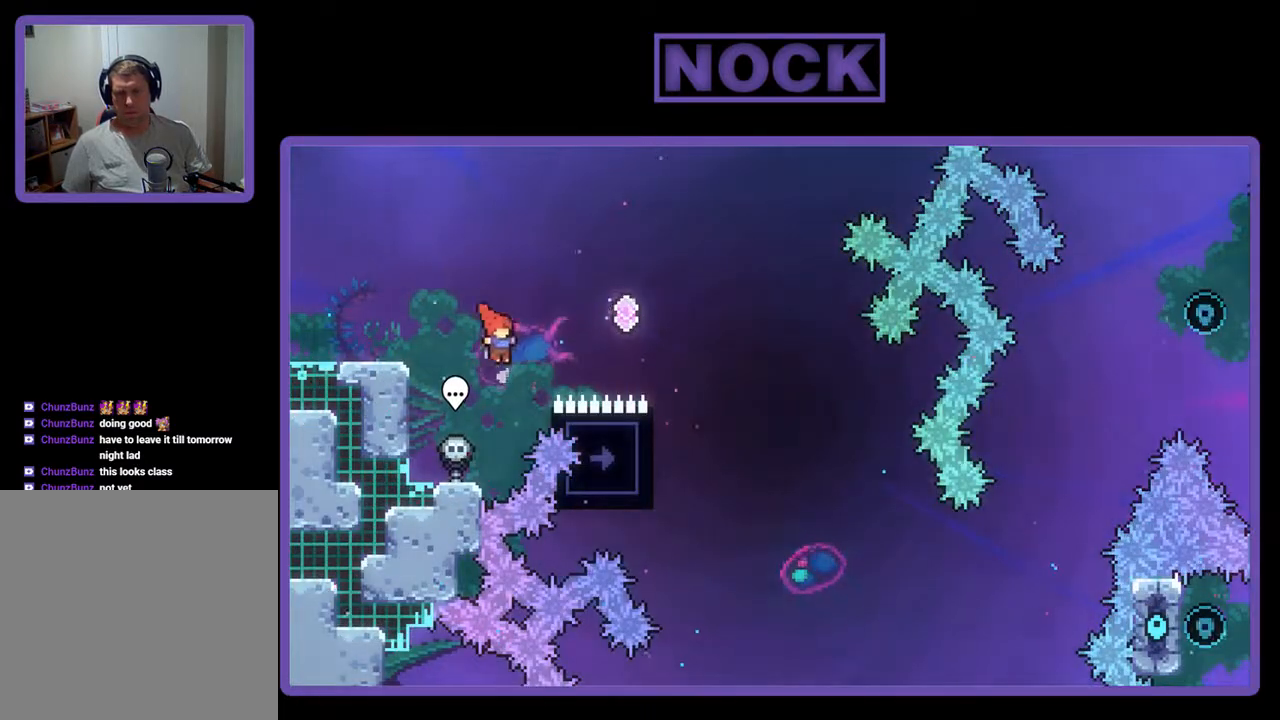
{"buttons": ["R2", "DPAD_RIGHT"], "events": [[100, "CIRCLE", "down"], [267, "DPAD_UP", "up"], [333, "CIRCLE", "up"]]}
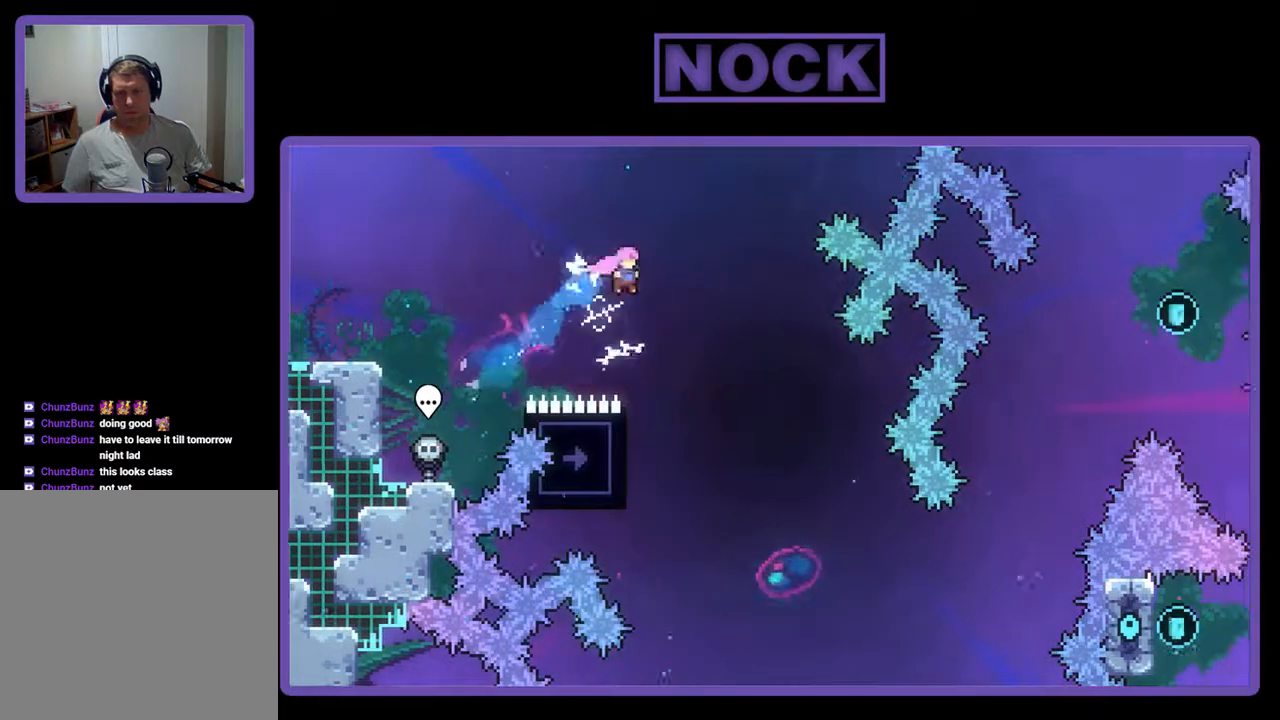
{"buttons": ["R2", "DPAD_LEFT"], "events": [[100, "DPAD_RIGHT", "up"], [467, "DPAD_LEFT", "down"]]}
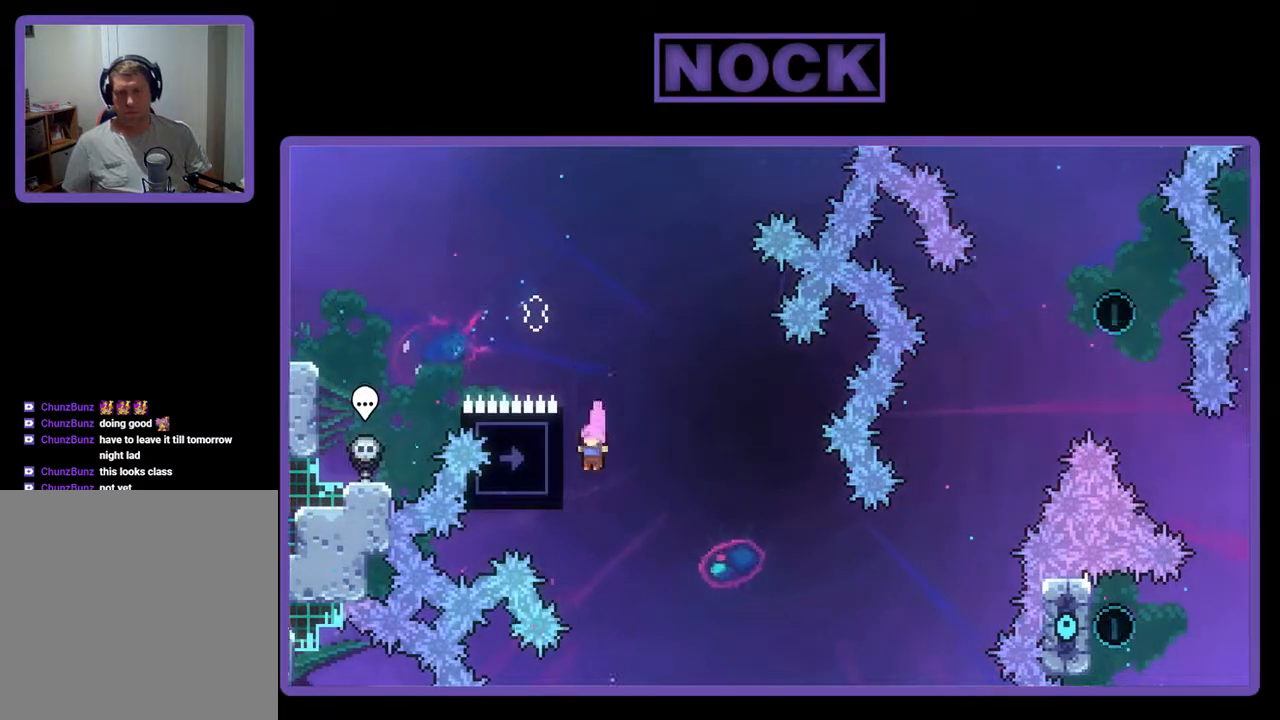
{"buttons": ["R2", "DPAD_UP", "DPAD_LEFT"], "events": [[33, "DPAD_UP", "down"]]}
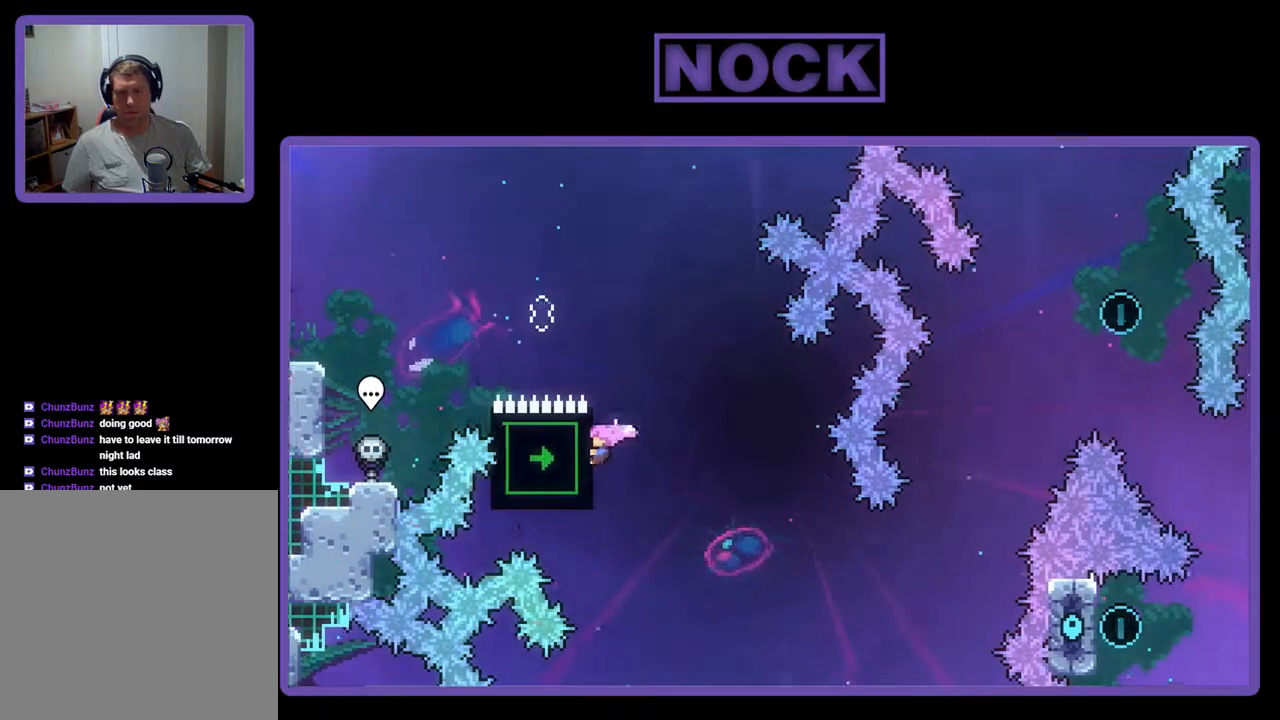
{"buttons": ["CROSS", "R2", "DPAD_UP", "DPAD_LEFT"], "events": [[267, "CROSS", "down"]]}
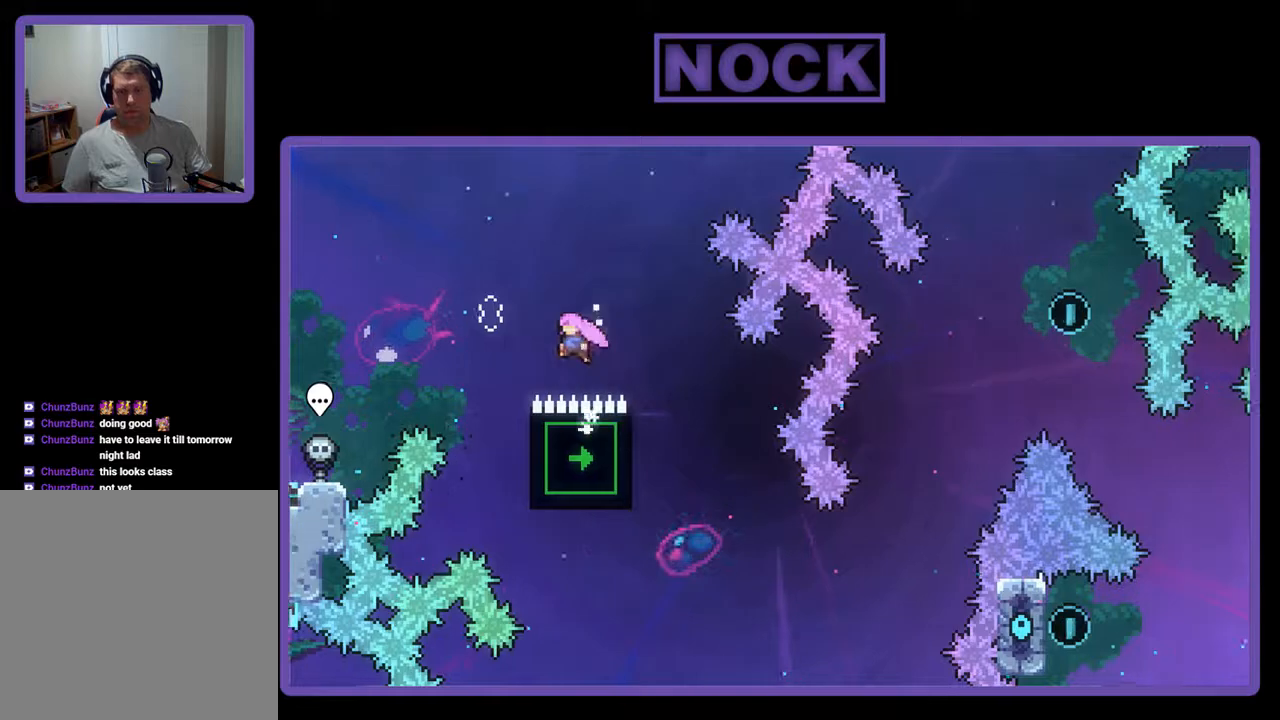
{"buttons": ["R2", "DPAD_RIGHT"], "events": [[33, "DPAD_UP", "up"], [67, "CROSS", "up"], [67, "DPAD_LEFT", "up"], [300, "DPAD_RIGHT", "down"]]}
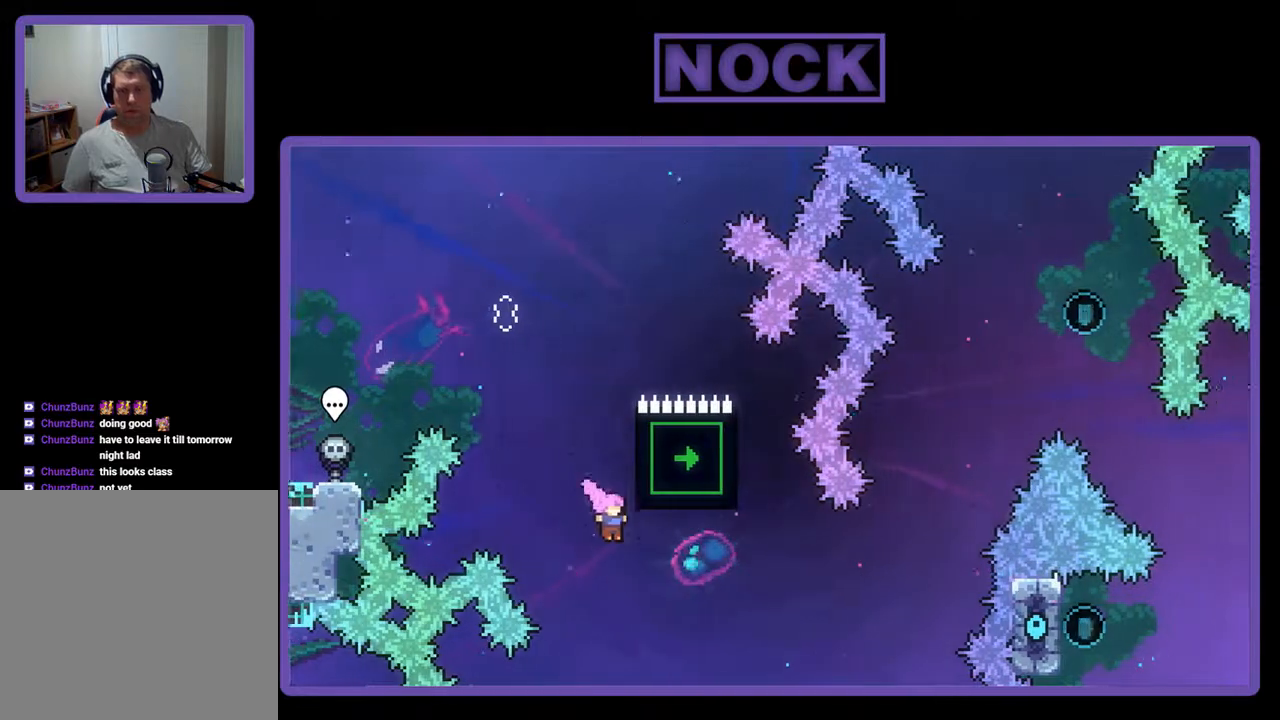
{"buttons": ["R2", "DPAD_UP"], "events": [[33, "DPAD_UP", "down"], [233, "CIRCLE", "down"], [233, "DPAD_RIGHT", "up"], [433, "CIRCLE", "up"]]}
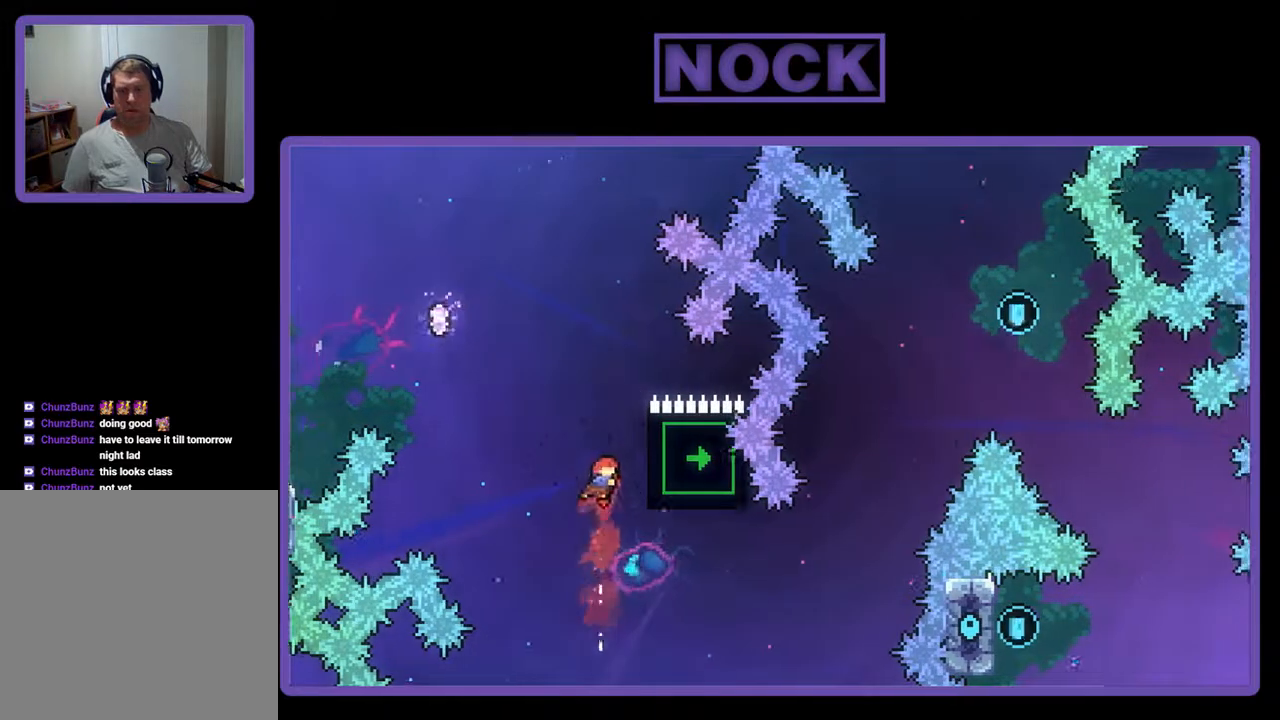
{"buttons": ["DPAD_RIGHT"], "events": [[67, "DPAD_RIGHT", "down"], [200, "DPAD_UP", "up"], [400, "R2", "up"]]}
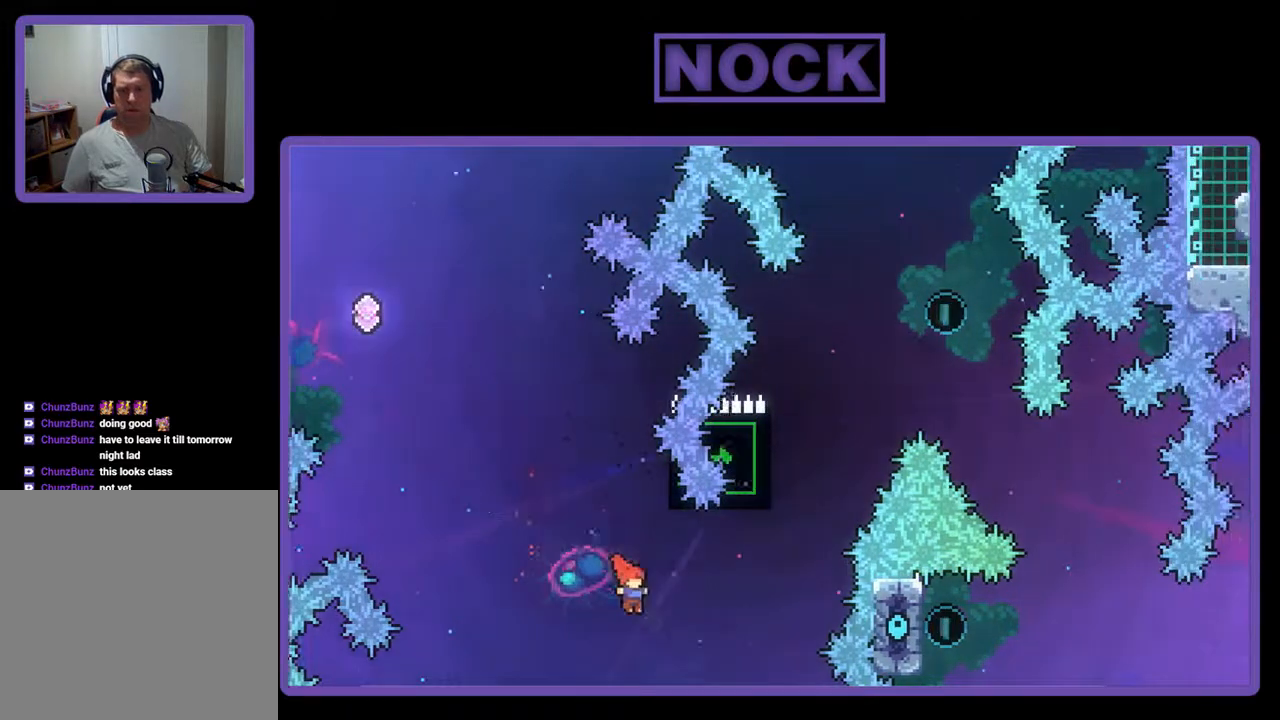
{"buttons": [], "events": [[200, "DPAD_RIGHT", "up"]]}
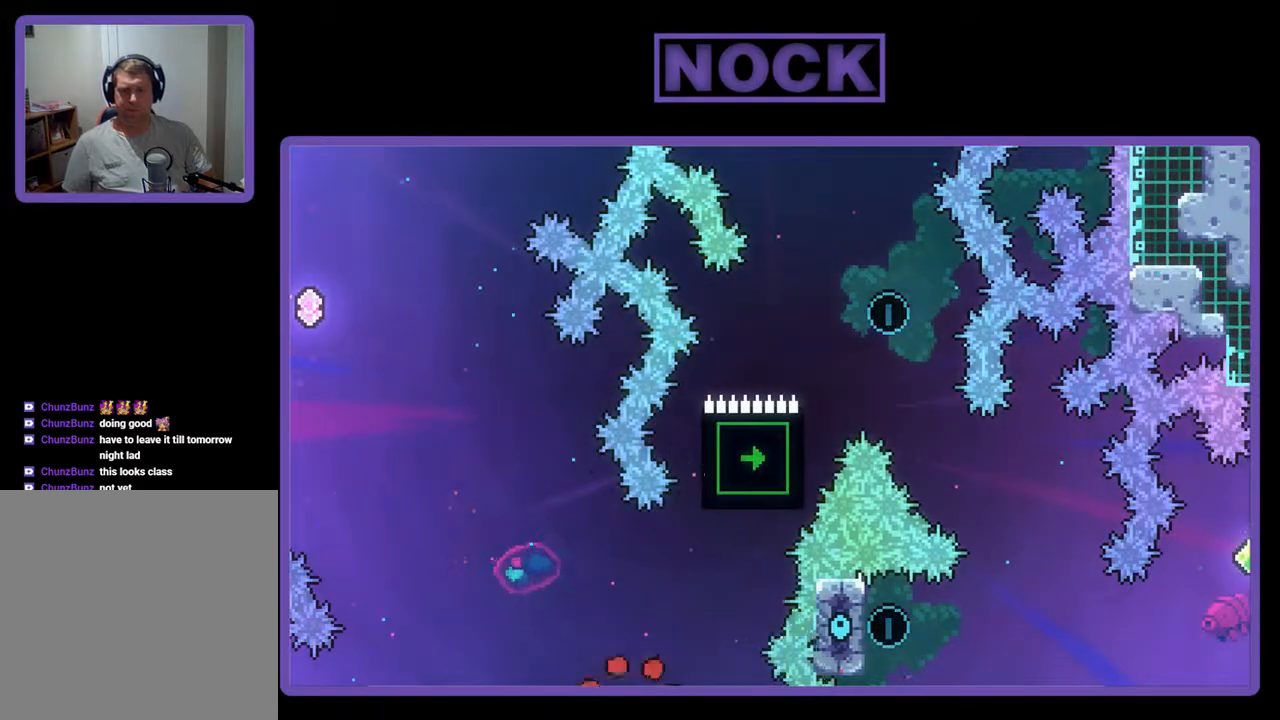
{"buttons": [], "events": []}
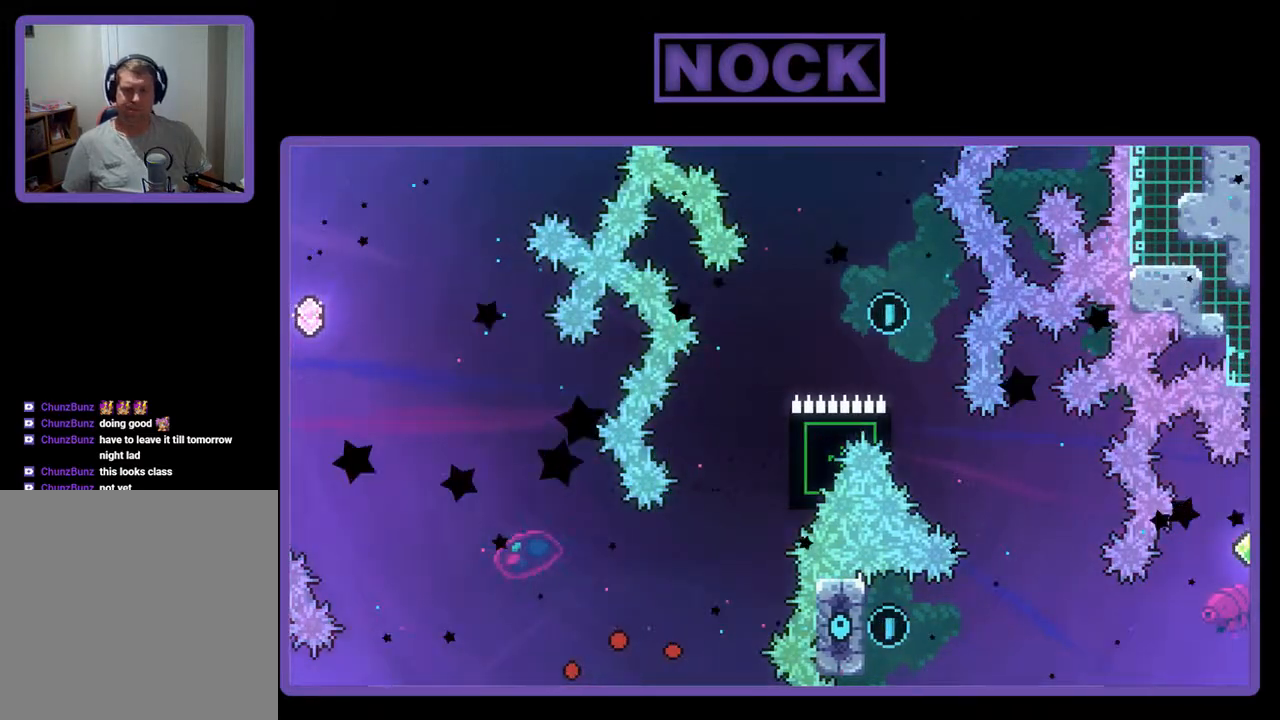
{"buttons": ["R2"], "events": [[500, "R2", "down"]]}
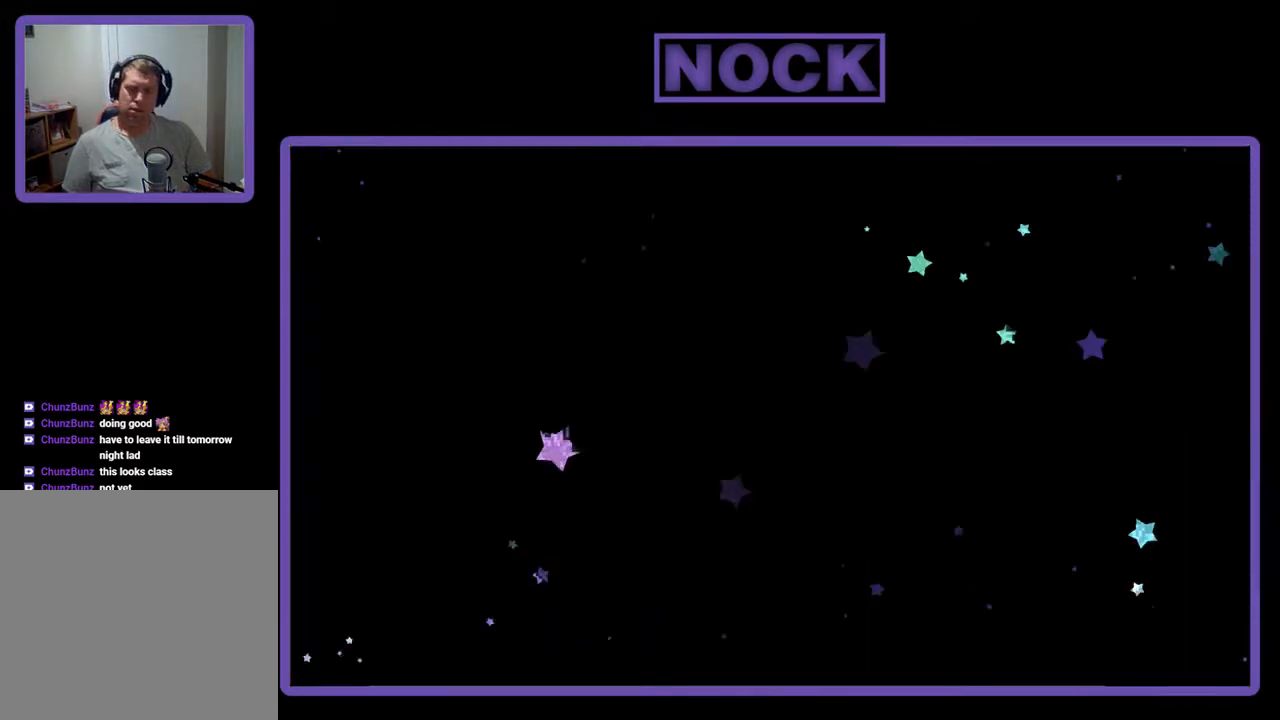
{"buttons": ["R2", "DPAD_RIGHT"], "events": [[333, "DPAD_RIGHT", "down"]]}
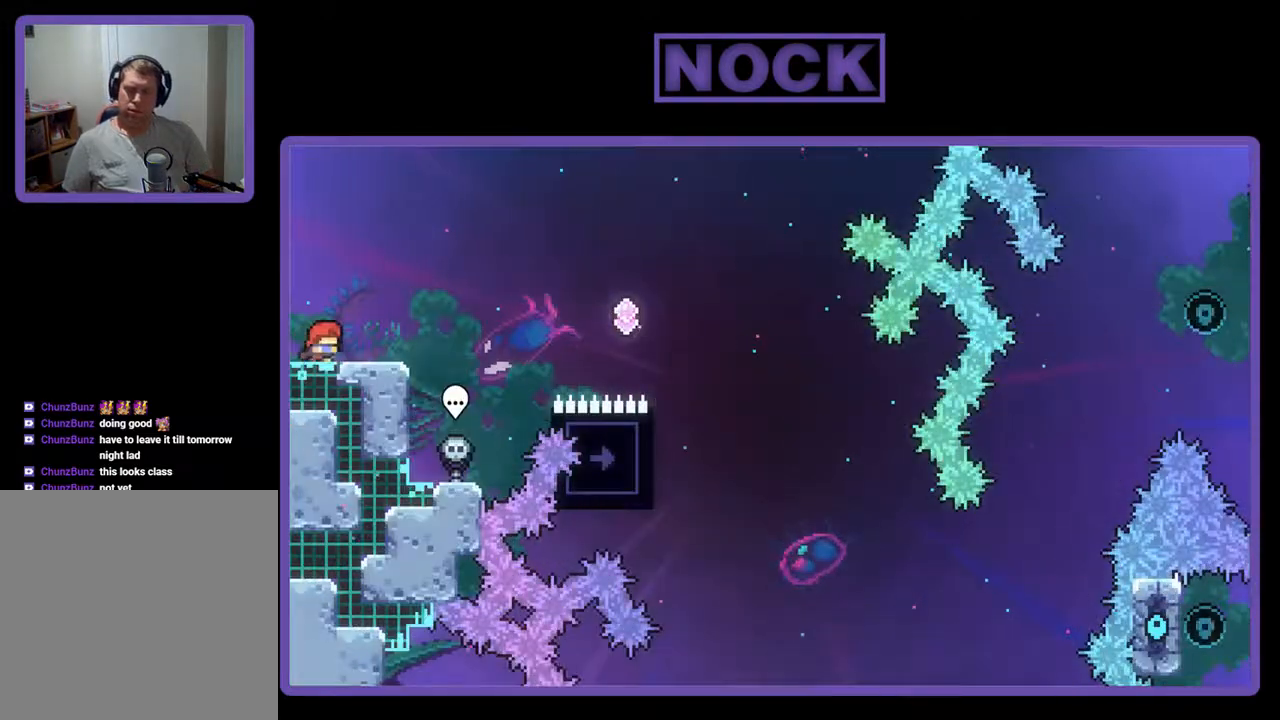
{"buttons": ["R2", "DPAD_RIGHT"], "events": [[133, "CROSS", "down"], [300, "CROSS", "up"]]}
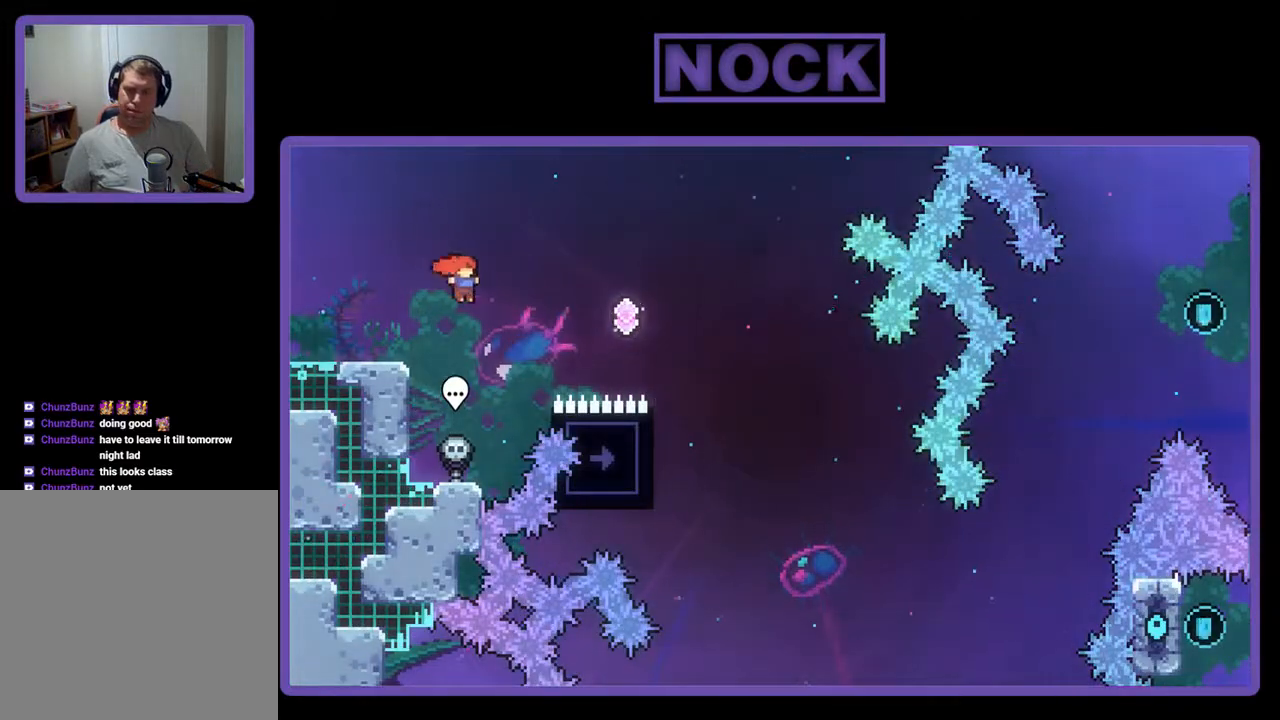
{"buttons": ["R2", "DPAD_RIGHT"], "events": [[233, "CIRCLE", "down"], [500, "CIRCLE", "up"]]}
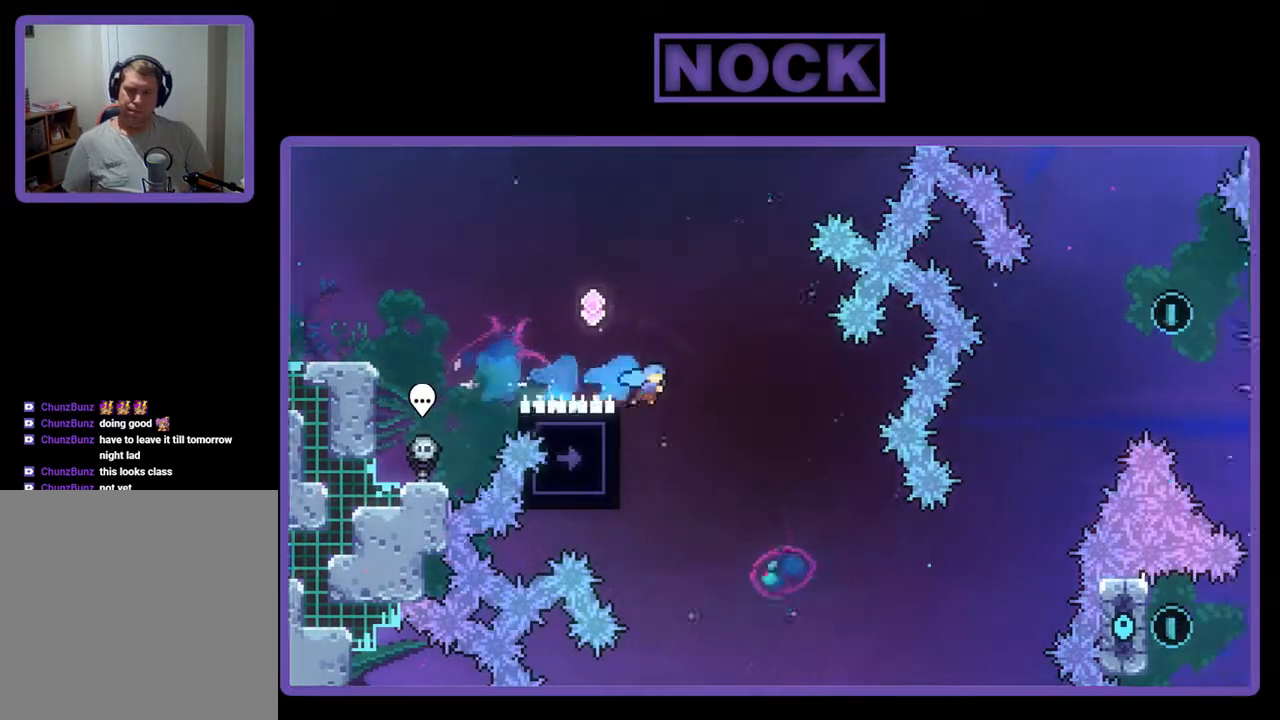
{"buttons": ["CIRCLE", "R2", "DPAD_UP", "DPAD_LEFT"], "events": [[167, "DPAD_RIGHT", "up"], [167, "DPAD_UP", "down"], [233, "DPAD_LEFT", "down"], [467, "CIRCLE", "down"]]}